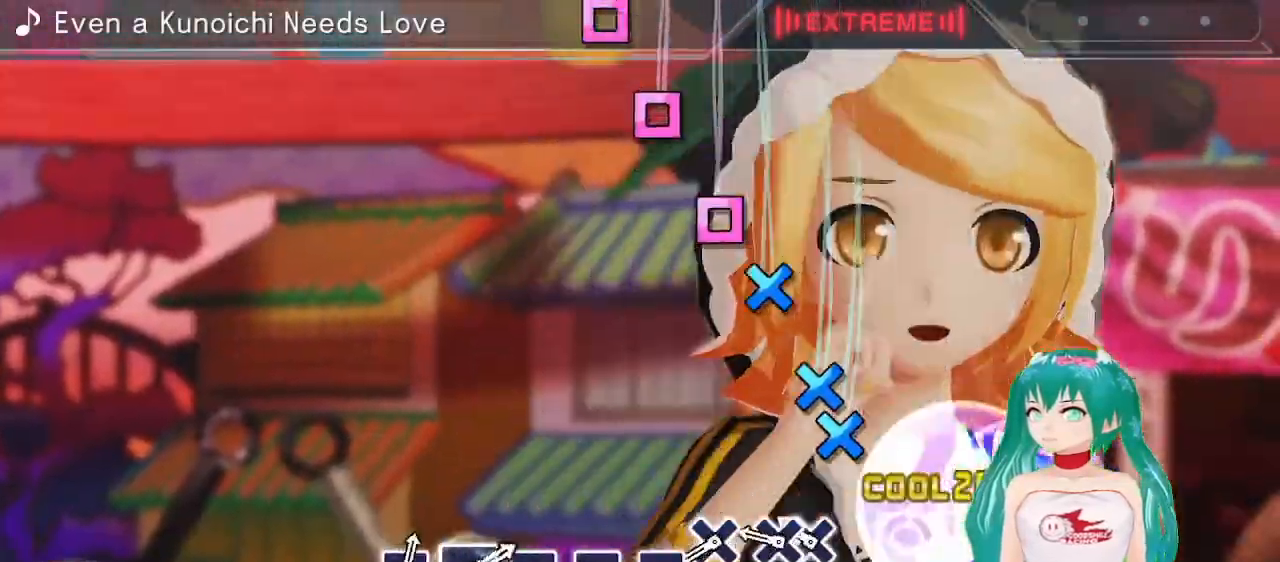
Gameplay with a controller (PlayStation layout); each line is a JSON object with the inputs held at the frame after it. "events" lists button and stick changes between this image and that frame as [ms after this image, input, new state], when the widget could be followed in between. Not read: L3 R3.
{"buttons": [], "left_stick": "center", "right_stick": "center", "events": [[150, "CROSS", "down"], [250, "CROSS", "up"], [267, "DPAD_DOWN", "down"], [350, "CROSS", "down"], [367, "DPAD_DOWN", "up"], [433, "CROSS", "up"]]}
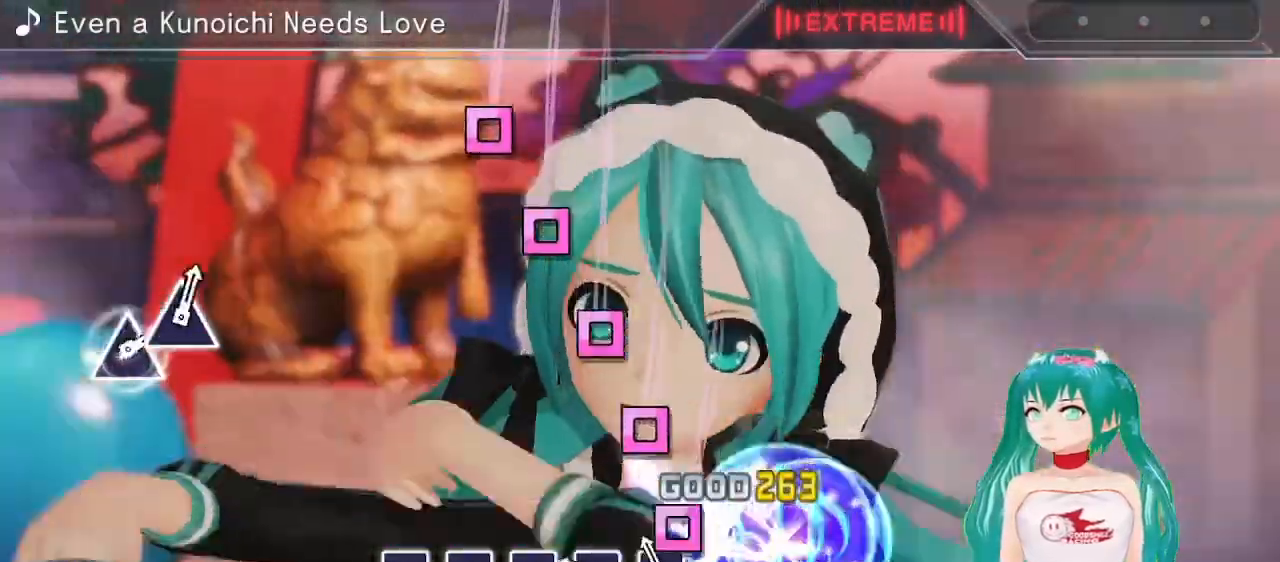
{"buttons": [], "left_stick": "center", "right_stick": "center", "events": [[67, "SQUARE", "down"], [133, "SQUARE", "up"], [217, "SQUARE", "down"], [317, "SQUARE", "up"], [400, "SQUARE", "down"], [483, "SQUARE", "up"]]}
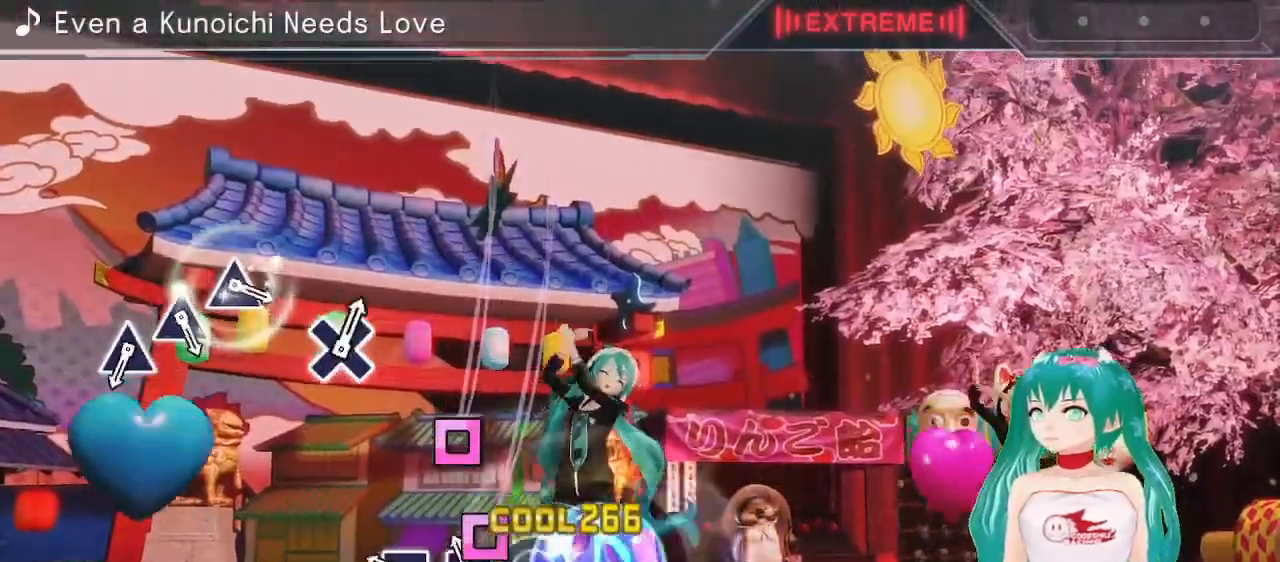
{"buttons": [], "left_stick": "center", "right_stick": "center", "events": [[83, "SQUARE", "down"], [150, "SQUARE", "up"], [233, "SQUARE", "down"], [317, "SQUARE", "up"]]}
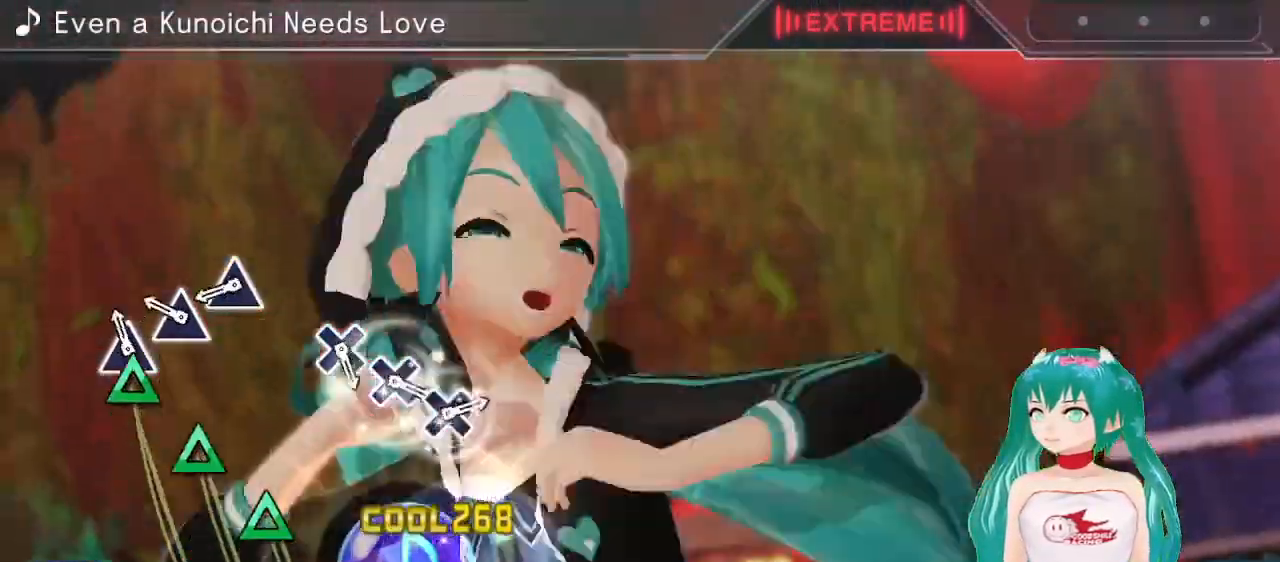
{"buttons": [], "left_stick": "center", "right_stick": "center", "events": [[33, "TRIANGLE", "down"], [100, "TRIANGLE", "up"], [200, "TRIANGLE", "down"], [283, "TRIANGLE", "up"], [350, "TRIANGLE", "down"], [450, "TRIANGLE", "up"]]}
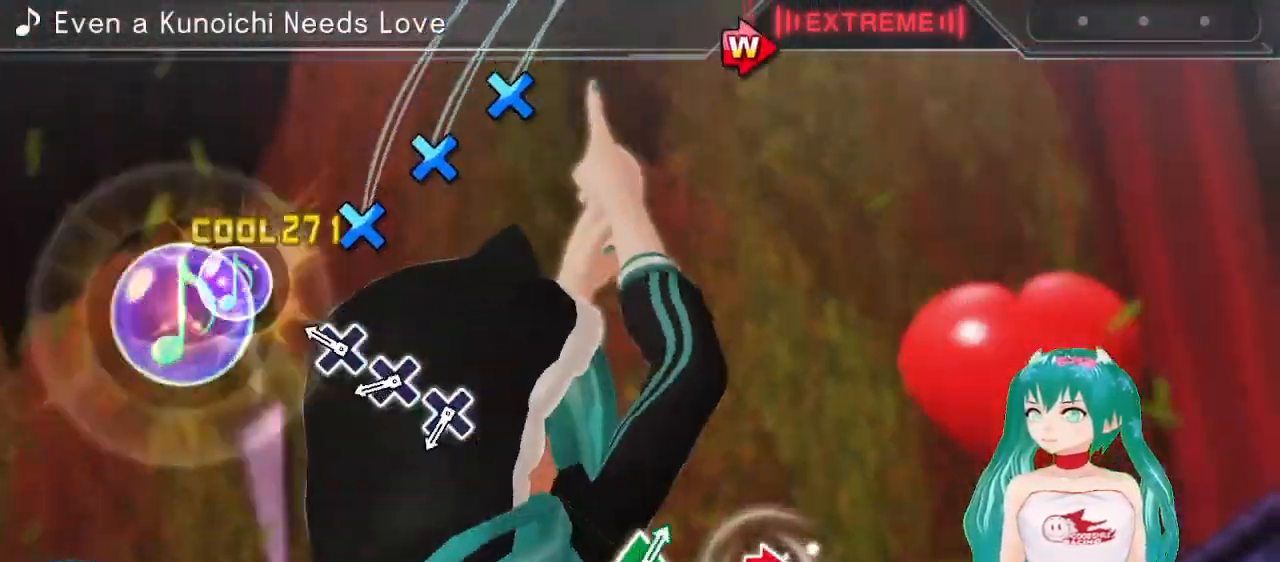
{"buttons": [], "left_stick": "center", "right_stick": "center", "events": [[183, "CROSS", "down"], [267, "CROSS", "up"], [367, "CROSS", "down"], [467, "CROSS", "up"]]}
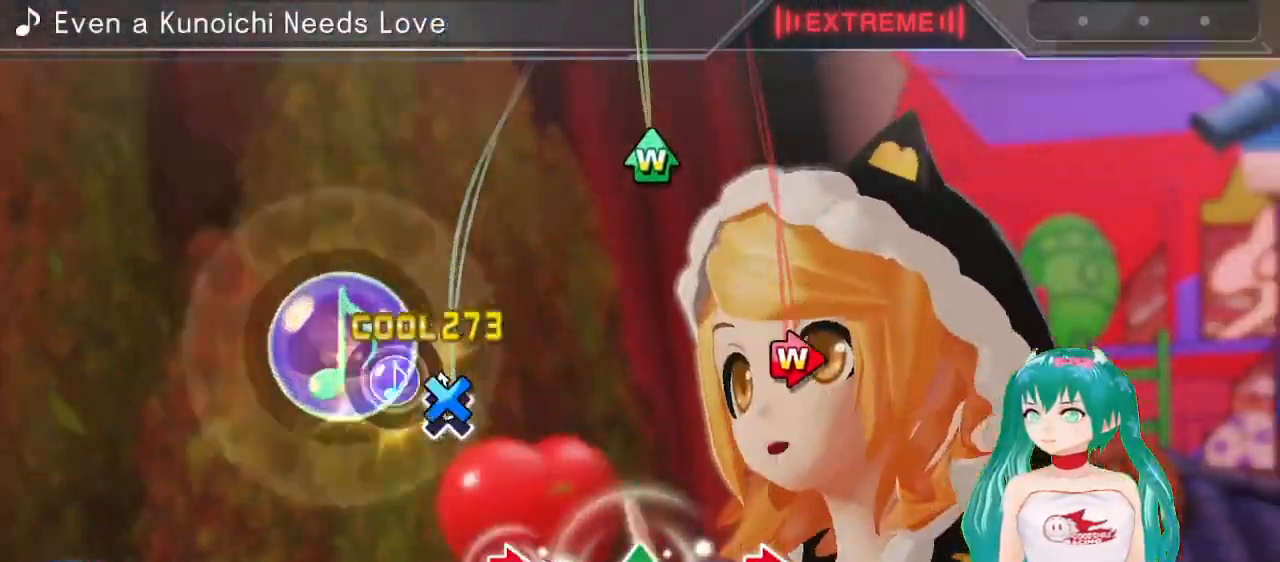
{"buttons": [], "left_stick": "center", "right_stick": "center", "events": [[33, "CROSS", "down"], [150, "CROSS", "up"], [350, "CIRCLE", "down"], [367, "DPAD_RIGHT", "down"], [467, "DPAD_RIGHT", "up"], [483, "CIRCLE", "up"]]}
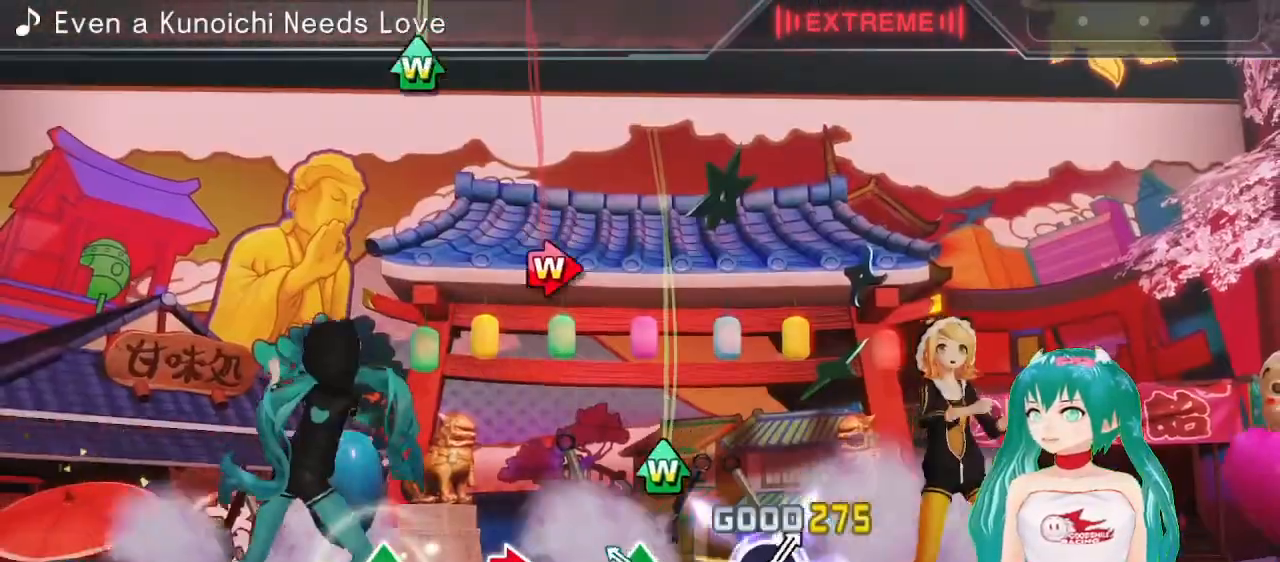
{"buttons": ["CIRCLE", "DPAD_RIGHT"], "left_stick": "center", "right_stick": "center", "events": [[150, "DPAD_UP", "down"], [167, "TRIANGLE", "down"], [283, "TRIANGLE", "up"], [300, "DPAD_UP", "up"], [483, "CIRCLE", "down"], [483, "DPAD_RIGHT", "down"]]}
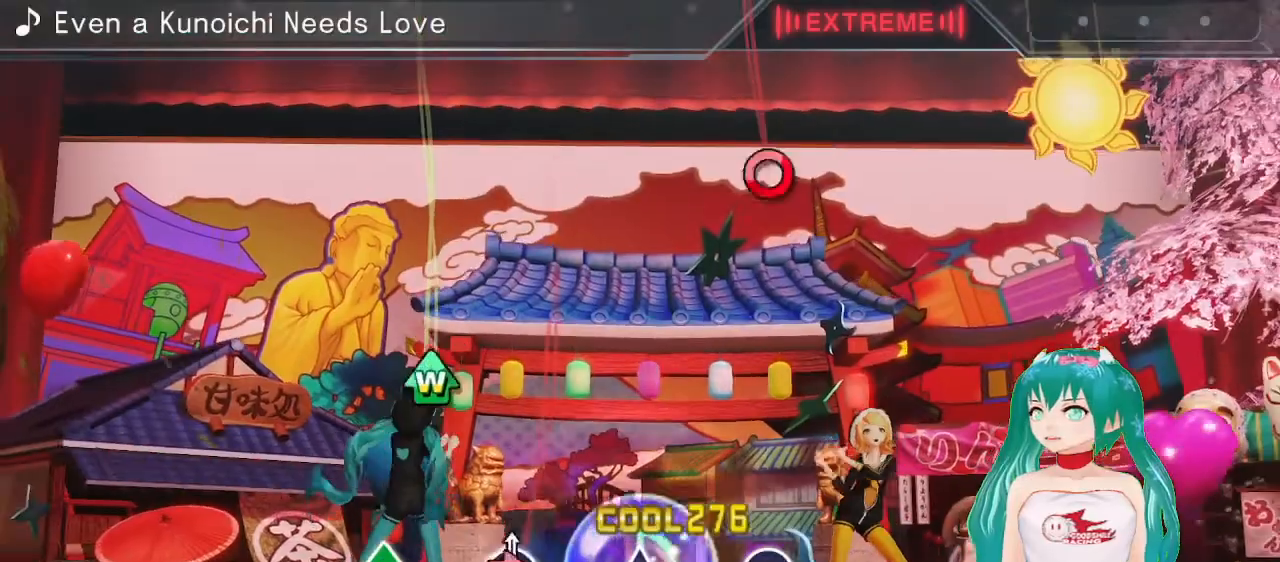
{"buttons": [], "left_stick": "center", "right_stick": "center", "events": [[100, "CIRCLE", "up"], [133, "DPAD_RIGHT", "up"], [300, "DPAD_UP", "down"], [300, "TRIANGLE", "down"], [417, "TRIANGLE", "up"], [450, "DPAD_UP", "up"]]}
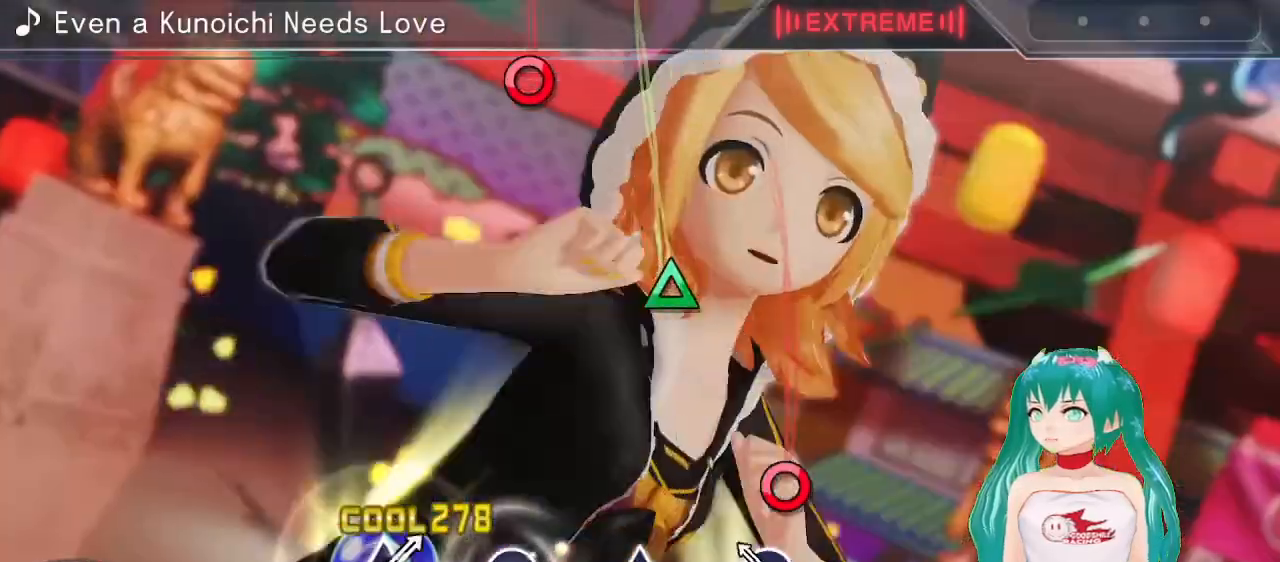
{"buttons": ["TRIANGLE"], "left_stick": "center", "right_stick": "center", "events": [[167, "CIRCLE", "down"], [267, "CIRCLE", "up"], [467, "TRIANGLE", "down"]]}
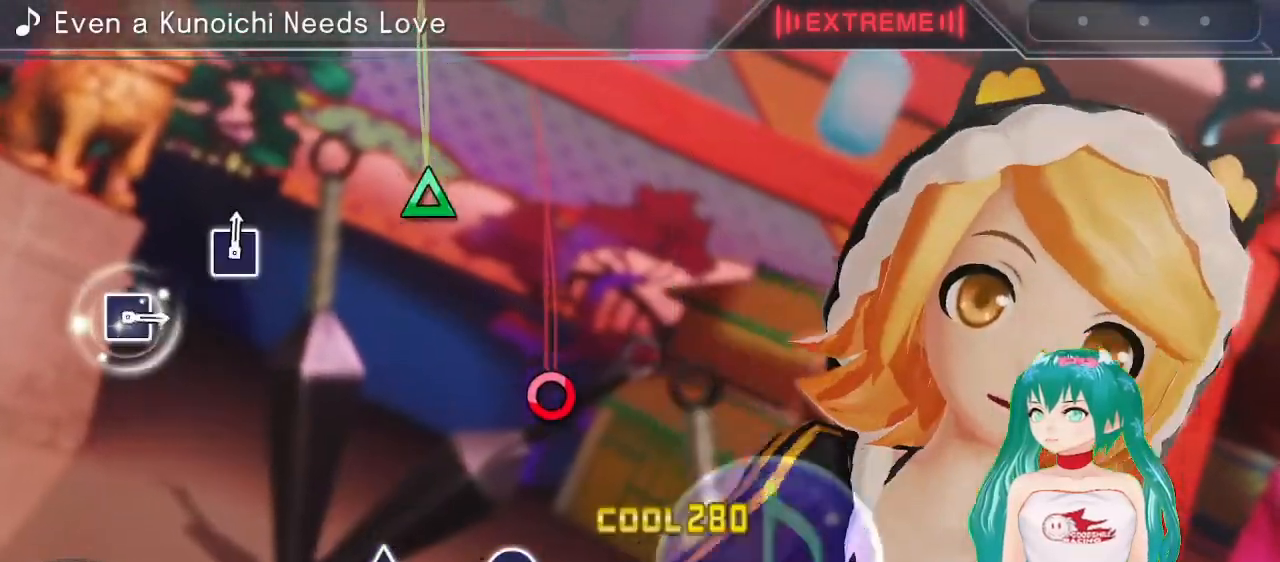
{"buttons": [], "left_stick": "center", "right_stick": "center", "events": [[67, "TRIANGLE", "up"], [300, "CIRCLE", "down"], [383, "CIRCLE", "up"]]}
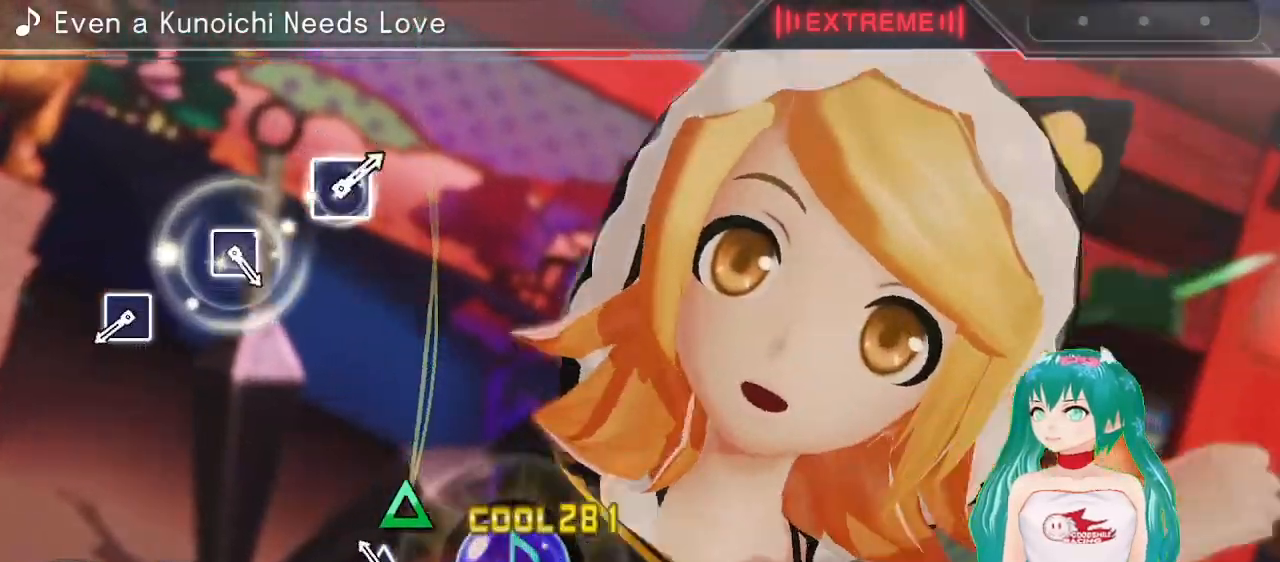
{"buttons": ["SQUARE"], "left_stick": "center", "right_stick": "center", "events": [[100, "TRIANGLE", "down"], [183, "TRIANGLE", "up"], [467, "SQUARE", "down"]]}
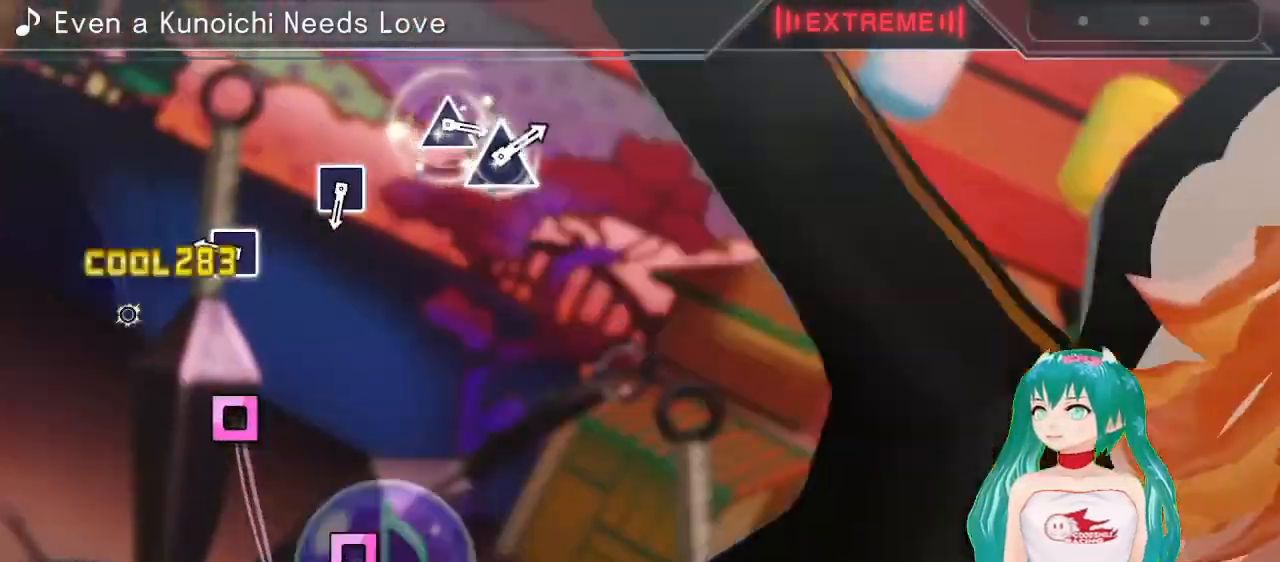
{"buttons": [], "left_stick": "center", "right_stick": "center", "events": [[67, "SQUARE", "up"], [283, "SQUARE", "down"], [383, "SQUARE", "up"]]}
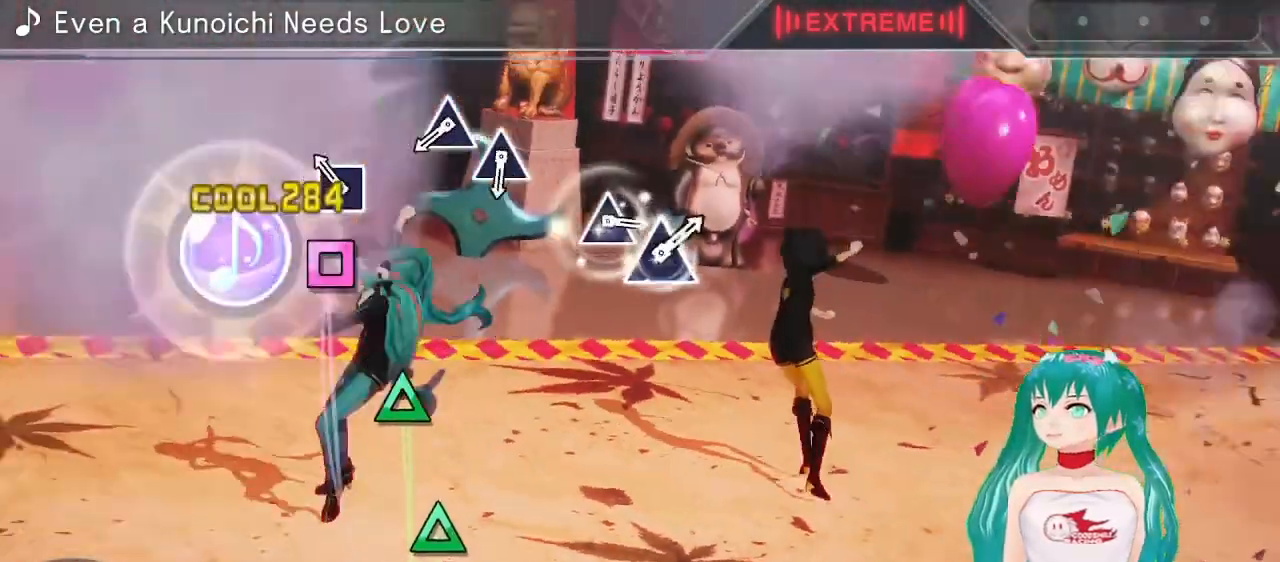
{"buttons": [], "left_stick": "center", "right_stick": "center", "events": [[67, "SQUARE", "down"], [167, "SQUARE", "up"], [400, "TRIANGLE", "down"], [483, "TRIANGLE", "up"]]}
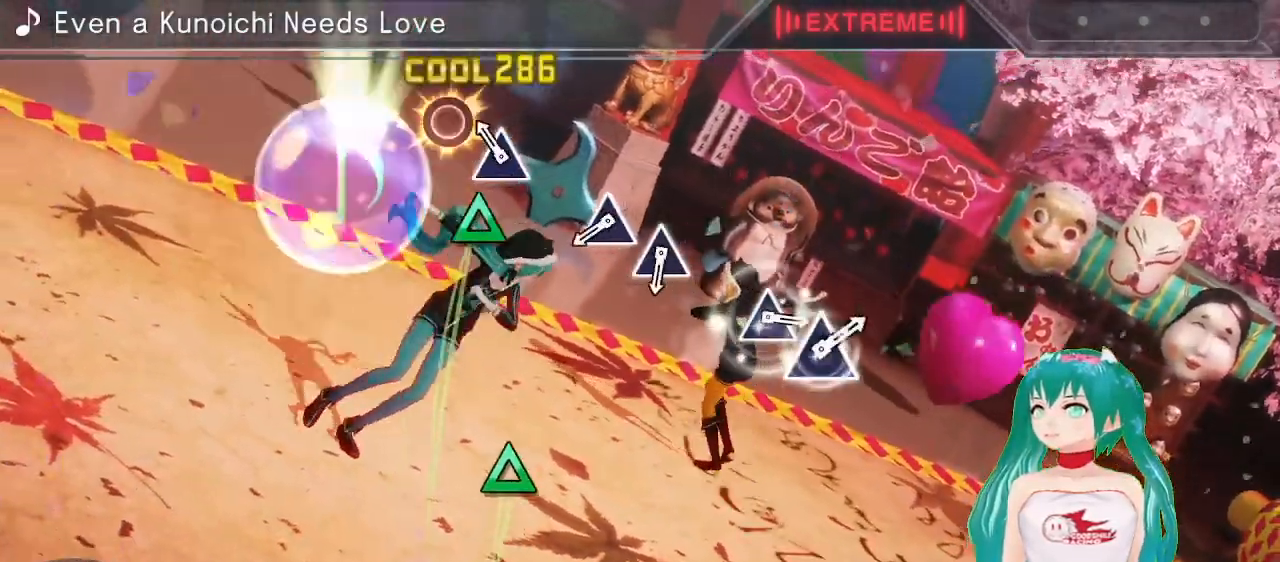
{"buttons": [], "left_stick": "center", "right_stick": "center", "events": [[100, "TRIANGLE", "down"], [183, "TRIANGLE", "up"], [400, "TRIANGLE", "down"], [467, "TRIANGLE", "up"]]}
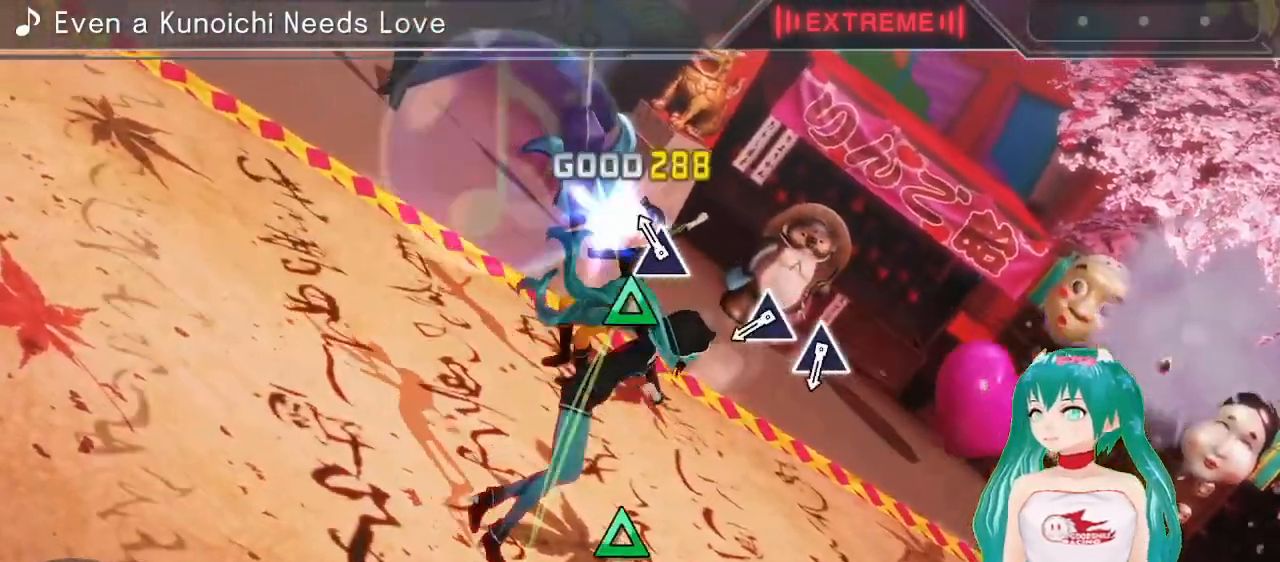
{"buttons": [], "left_stick": "center", "right_stick": "center", "events": [[83, "TRIANGLE", "down"], [150, "TRIANGLE", "up"], [417, "TRIANGLE", "down"], [500, "TRIANGLE", "up"]]}
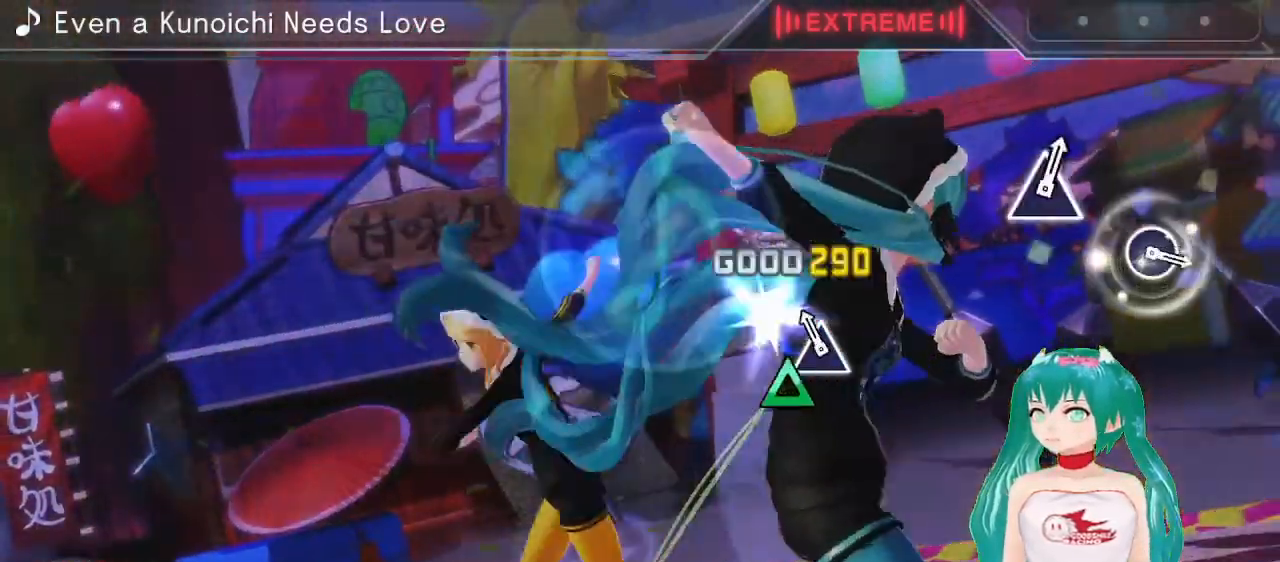
{"buttons": [], "left_stick": "center", "right_stick": "center", "events": [[50, "TRIANGLE", "down"], [167, "TRIANGLE", "up"]]}
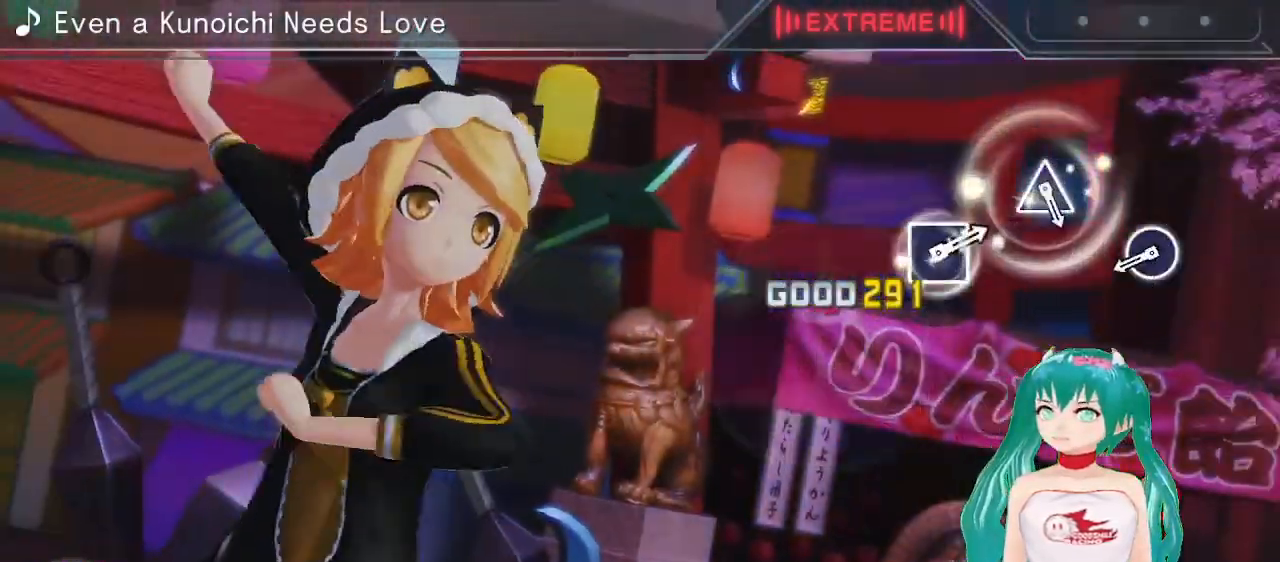
{"buttons": [], "left_stick": "center", "right_stick": "center", "events": [[350, "CIRCLE", "down"], [450, "CIRCLE", "up"]]}
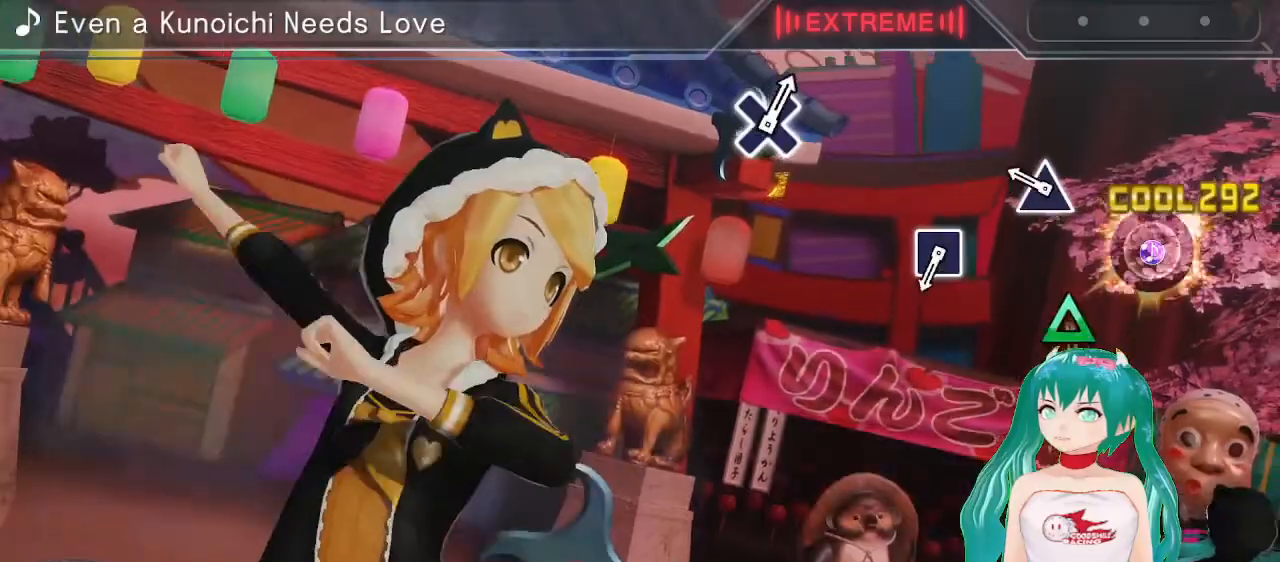
{"buttons": ["SQUARE"], "left_stick": "center", "right_stick": "center", "events": [[150, "TRIANGLE", "down"], [233, "TRIANGLE", "up"], [450, "SQUARE", "down"]]}
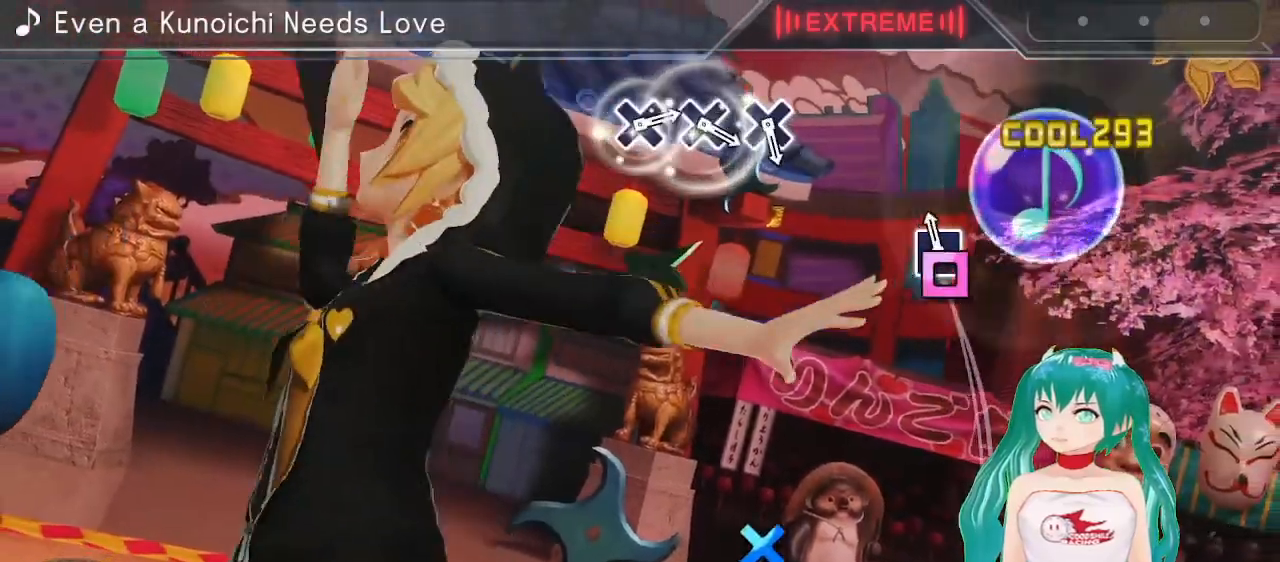
{"buttons": [], "left_stick": "center", "right_stick": "center", "events": [[17, "SQUARE", "up"]]}
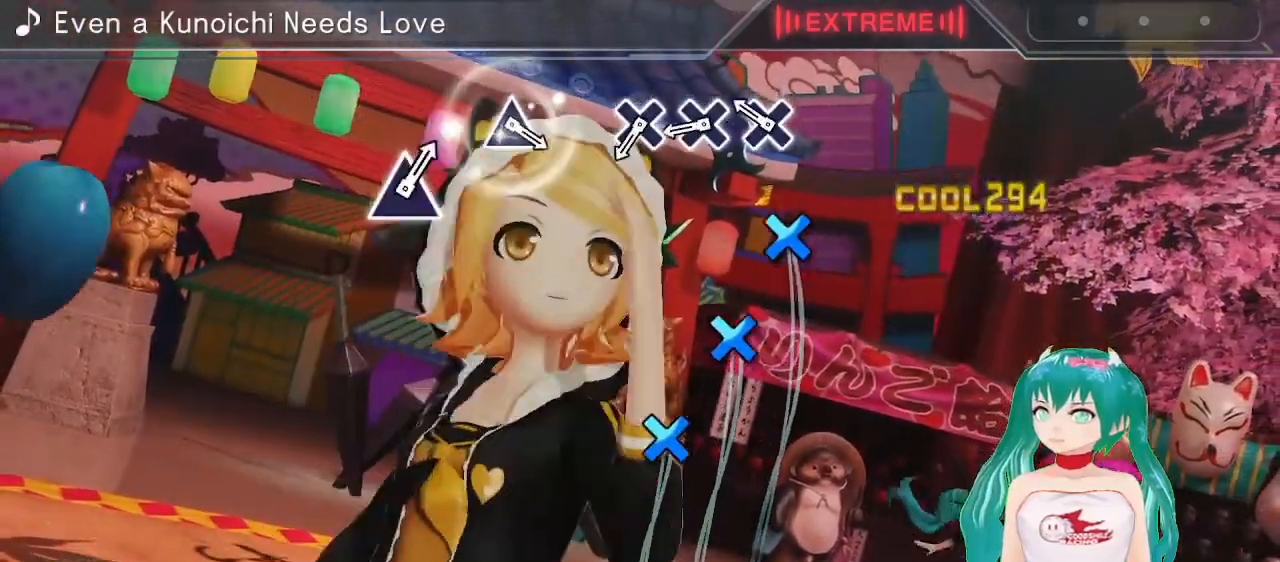
{"buttons": ["CROSS"], "left_stick": "center", "right_stick": "center", "events": [[117, "CROSS", "down"], [183, "CROSS", "up"], [283, "CROSS", "down"], [367, "CROSS", "up"], [433, "CROSS", "down"]]}
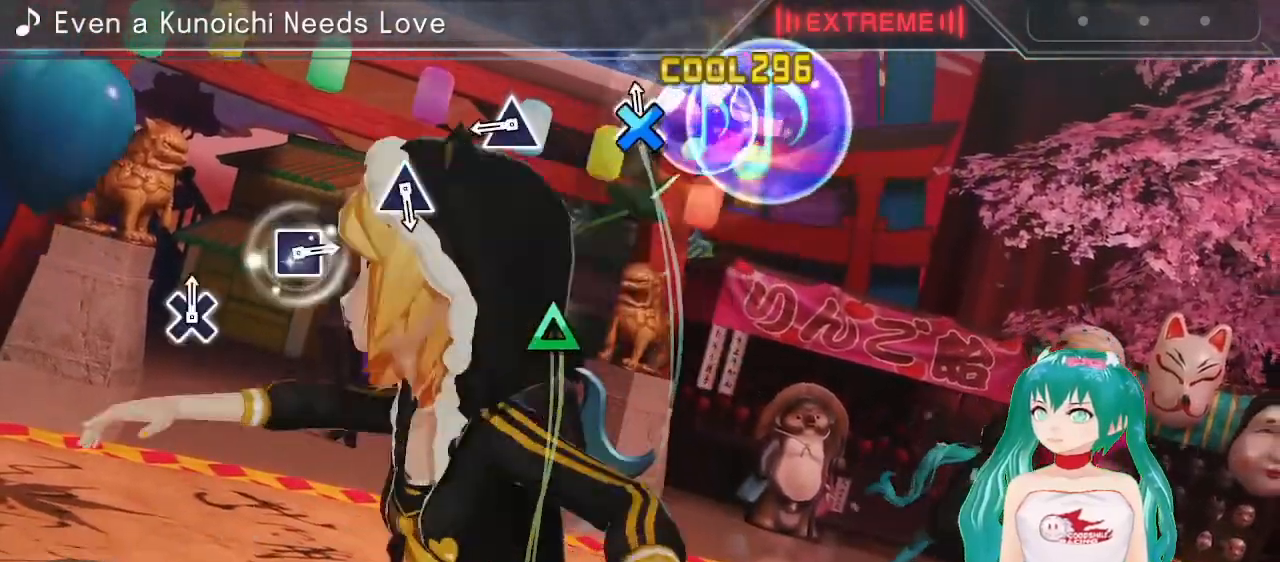
{"buttons": [], "left_stick": "center", "right_stick": "center", "events": [[33, "CROSS", "up"], [283, "TRIANGLE", "down"], [367, "TRIANGLE", "up"]]}
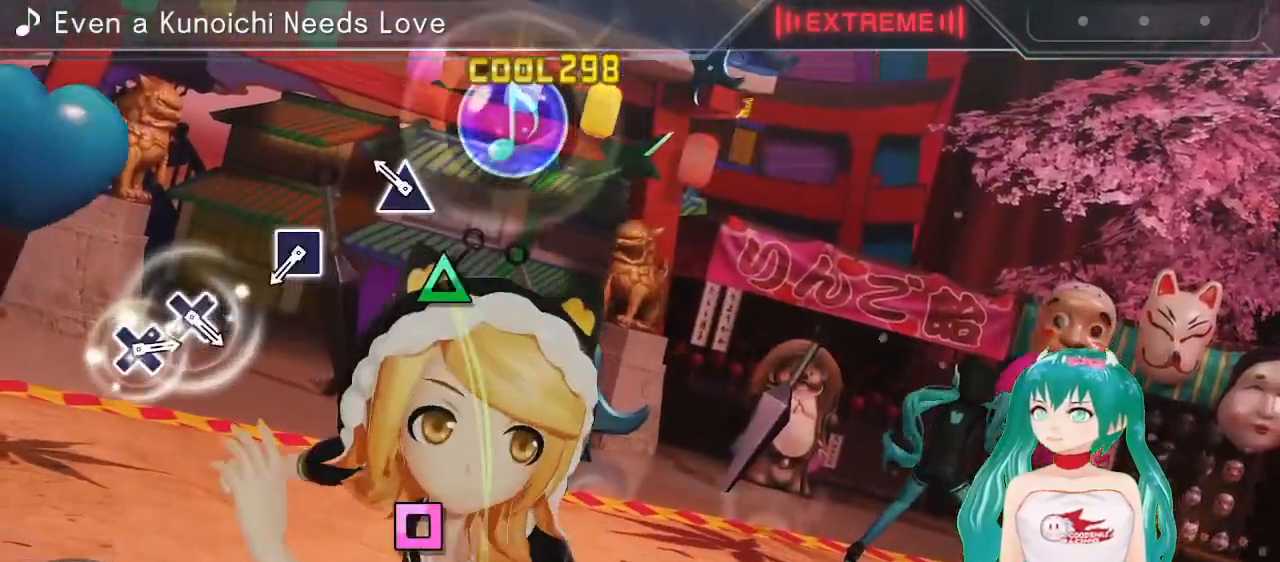
{"buttons": [], "left_stick": "center", "right_stick": "center", "events": [[117, "TRIANGLE", "down"], [200, "TRIANGLE", "up"], [433, "SQUARE", "down"], [500, "SQUARE", "up"]]}
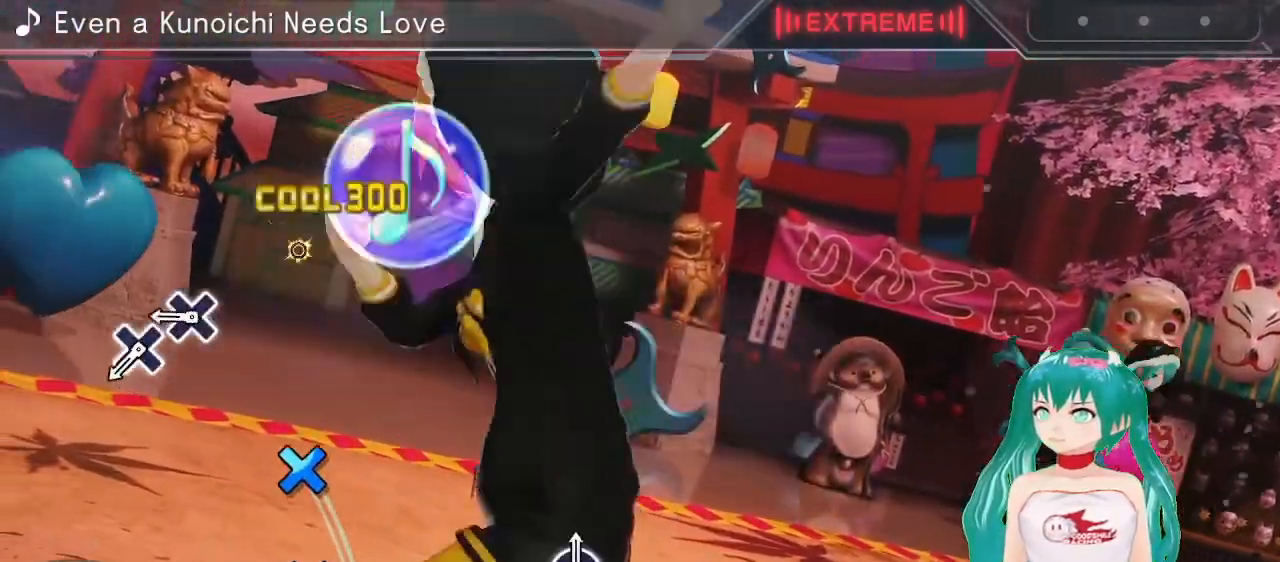
{"buttons": ["CROSS"], "left_stick": "center", "right_stick": "center", "events": [[267, "CROSS", "down"], [333, "CROSS", "up"], [433, "CROSS", "down"]]}
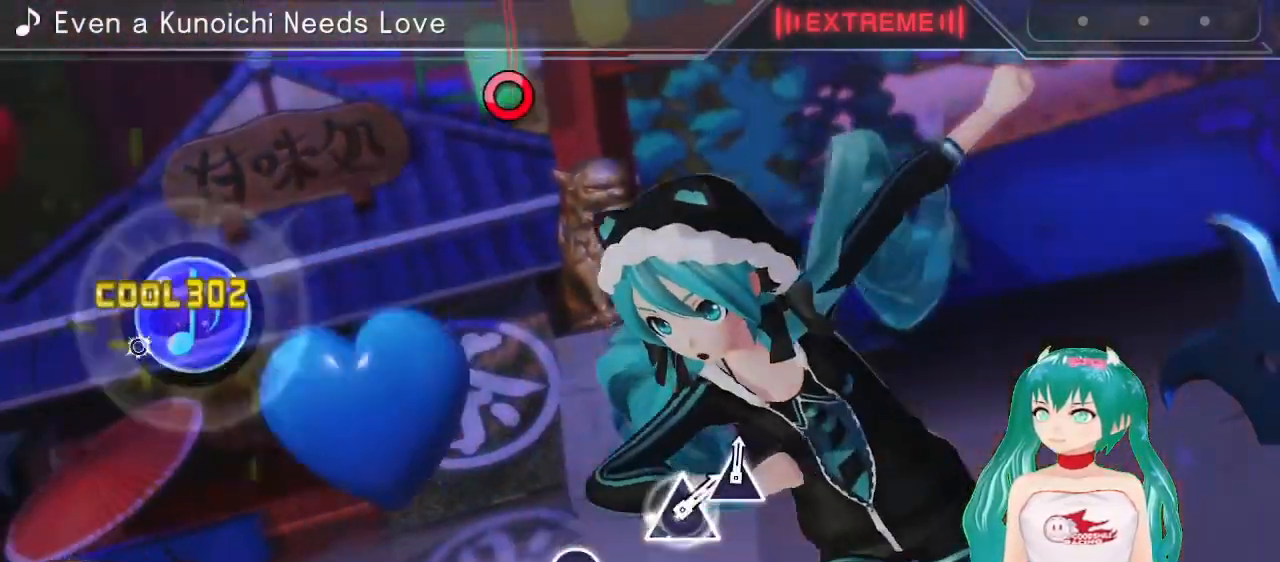
{"buttons": [], "left_stick": "center", "right_stick": "center", "events": [[33, "CROSS", "up"]]}
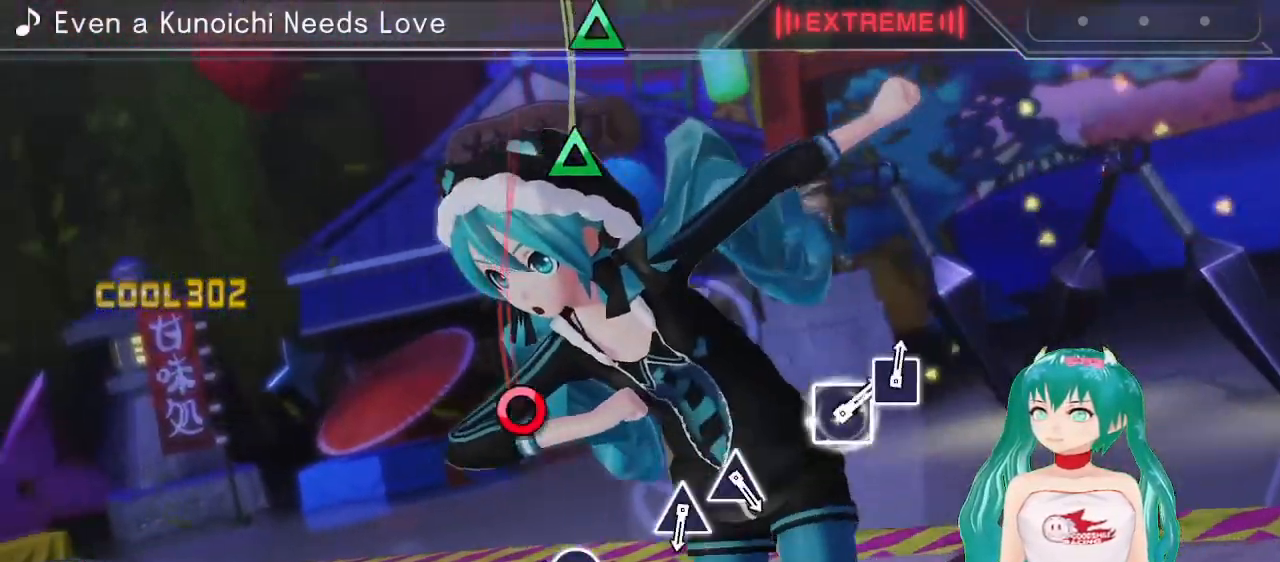
{"buttons": [], "left_stick": "center", "right_stick": "center", "events": [[233, "CIRCLE", "down"], [333, "CIRCLE", "up"]]}
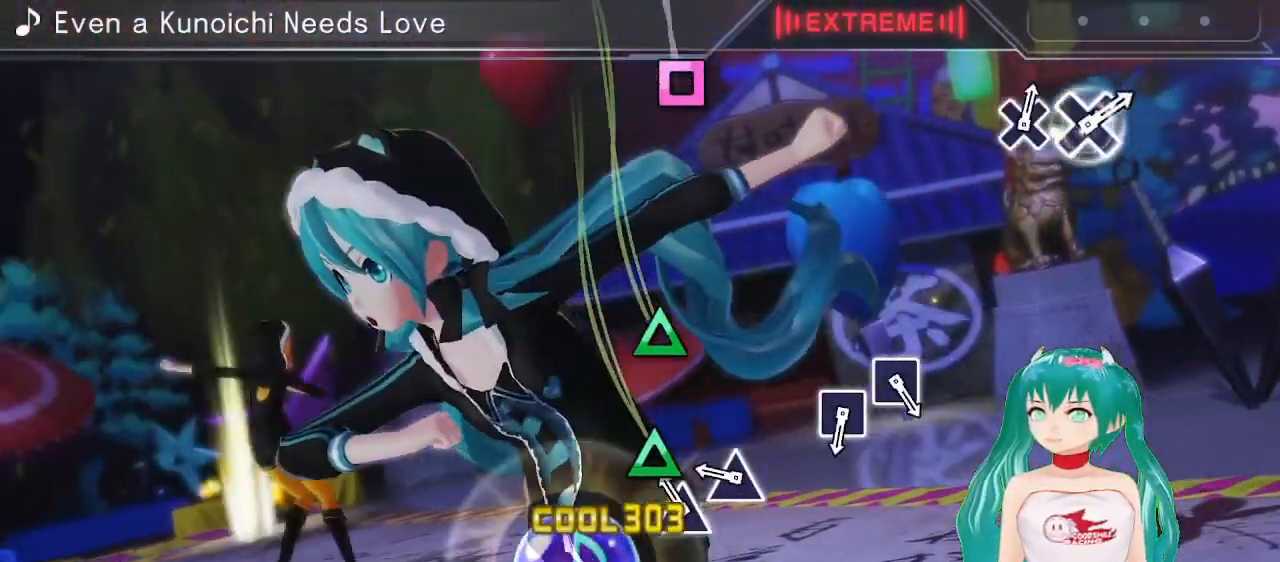
{"buttons": [], "left_stick": "center", "right_stick": "center", "events": [[67, "TRIANGLE", "down"], [133, "TRIANGLE", "up"], [217, "TRIANGLE", "down"], [333, "TRIANGLE", "up"]]}
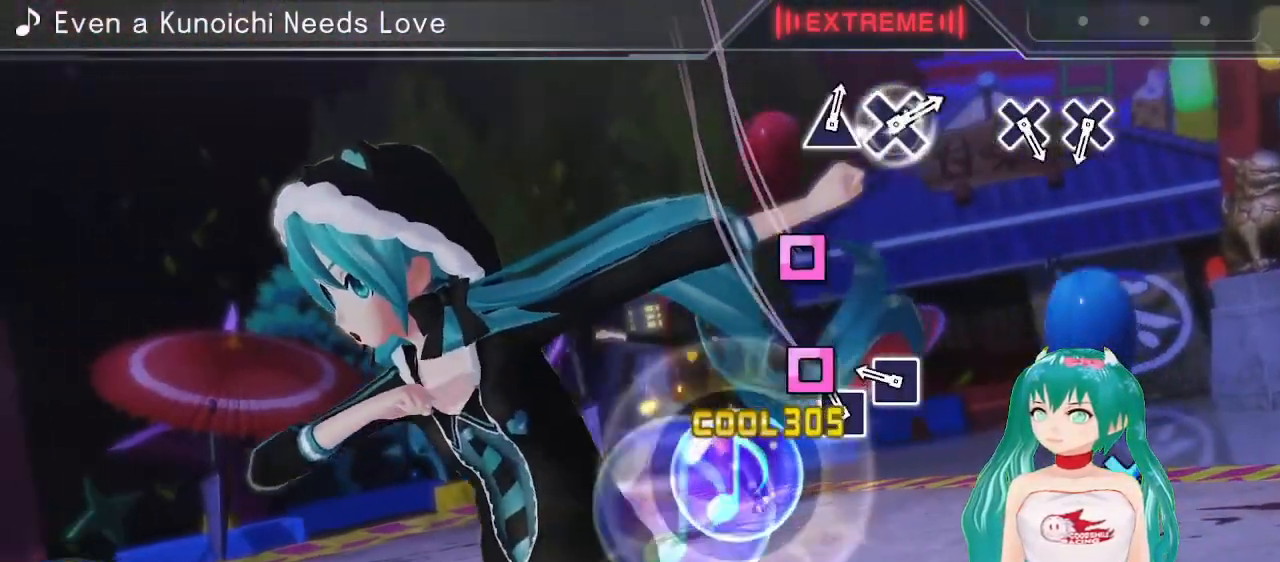
{"buttons": [], "left_stick": "center", "right_stick": "center", "events": [[50, "SQUARE", "down"], [117, "SQUARE", "up"], [200, "SQUARE", "down"], [283, "SQUARE", "up"]]}
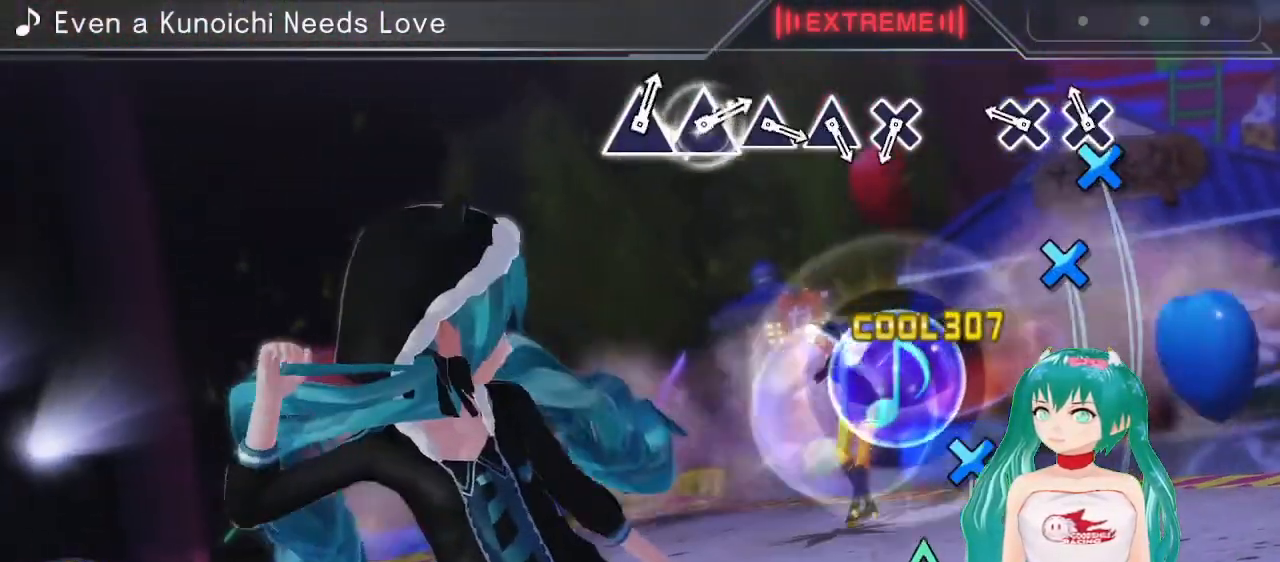
{"buttons": ["CROSS"], "left_stick": "center", "right_stick": "center", "events": [[17, "CROSS", "down"], [100, "CROSS", "up"], [200, "CROSS", "down"], [267, "CROSS", "up"], [500, "CROSS", "down"]]}
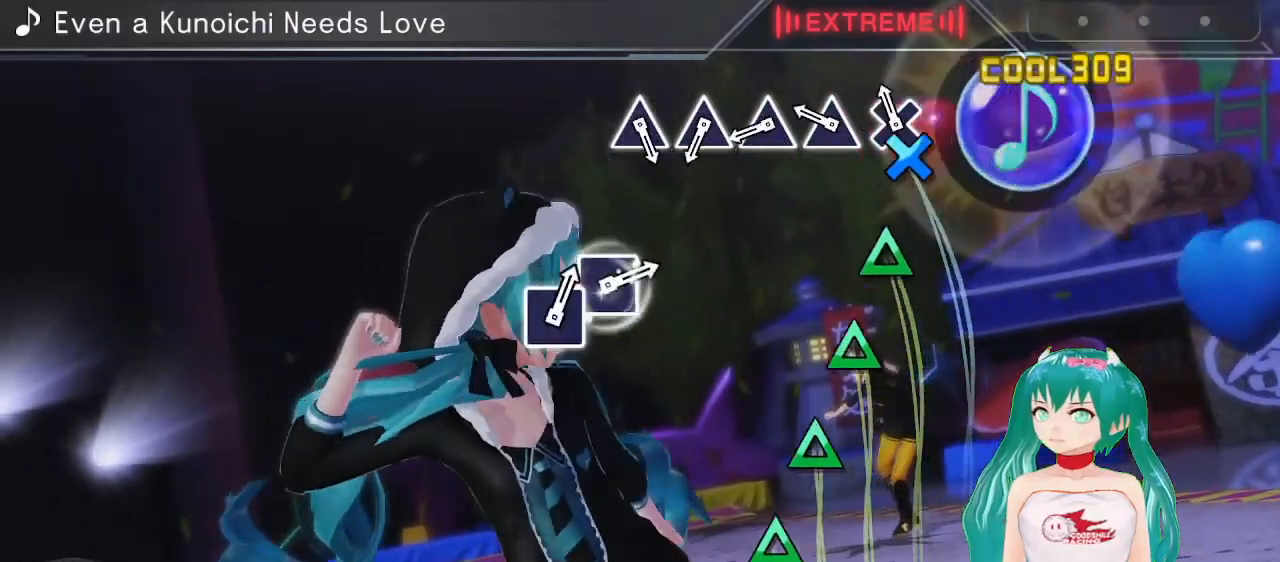
{"buttons": ["TRIANGLE"], "left_stick": "center", "right_stick": "center", "events": [[83, "CROSS", "up"], [167, "TRIANGLE", "down"], [250, "TRIANGLE", "up"], [350, "TRIANGLE", "down"], [417, "TRIANGLE", "up"], [500, "TRIANGLE", "down"]]}
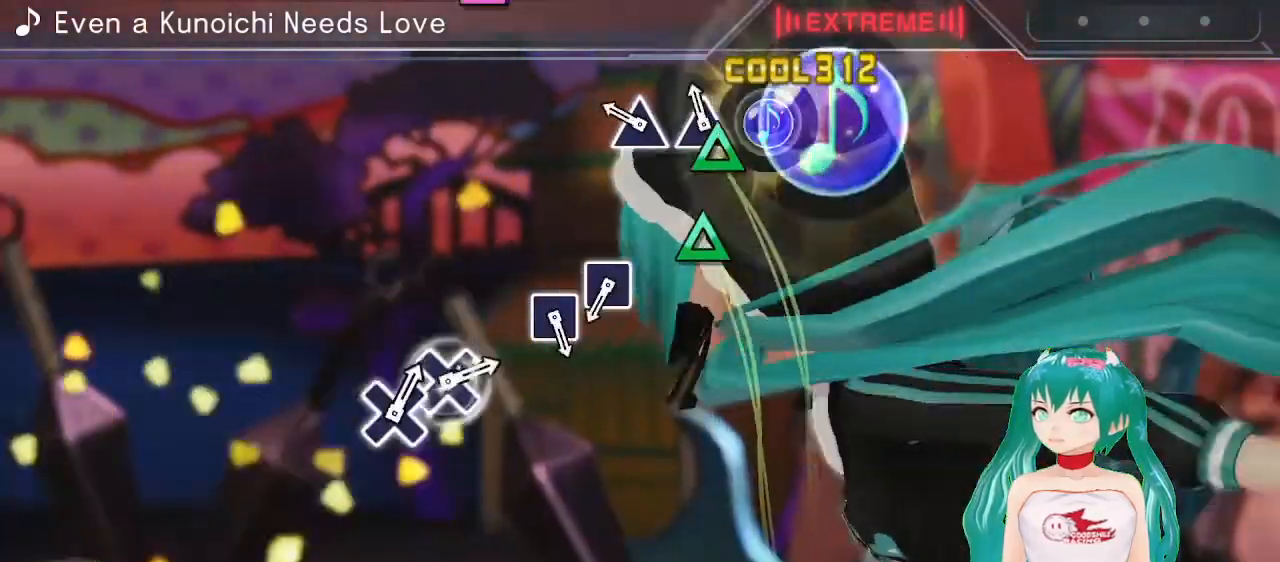
{"buttons": ["SQUARE"], "left_stick": "center", "right_stick": "center", "events": [[83, "TRIANGLE", "up"], [167, "TRIANGLE", "down"], [267, "TRIANGLE", "up"], [483, "SQUARE", "down"]]}